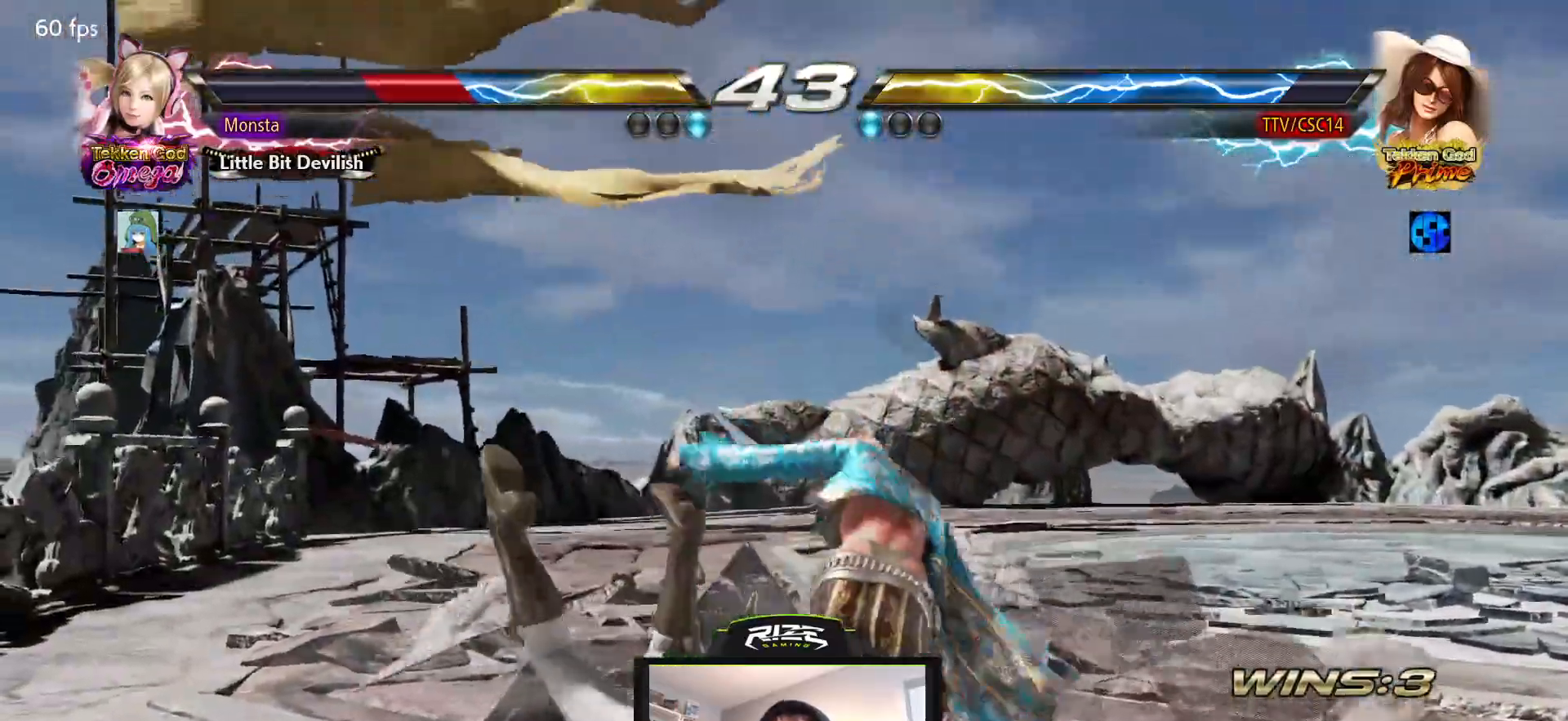
Gameplay with a controller (PlayStation layout); each line is a JSON object with the inputs held at the frame after it. "events" lists button and stick changes between this image and that frame as [ms after this image, input, new state], when the widget could be followed in between. Not read: DPAD_LEFT.
{"buttons": ["CIRCLE", "DPAD_UP", "DPAD_RIGHT"], "left_stick": "center", "right_stick": "center", "events": [[33, "CROSS", "up"], [67, "DPAD_RIGHT", "down"], [83, "CIRCLE", "down"], [83, "DPAD_UP", "down"], [150, "CIRCLE", "up"], [233, "CIRCLE", "down"], [450, "CIRCLE", "up"], [483, "CIRCLE", "down"]]}
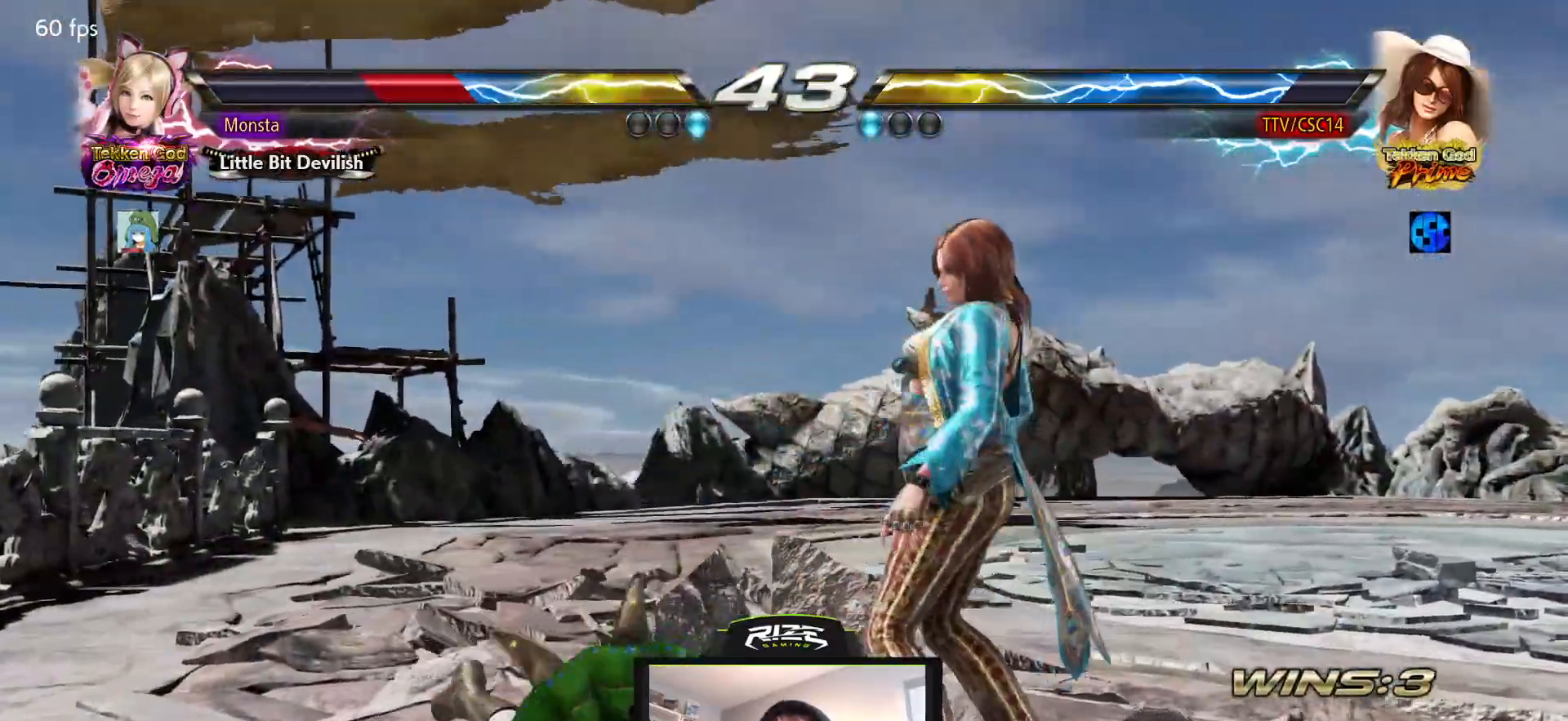
{"buttons": ["CROSS"], "left_stick": "center", "right_stick": "center", "events": [[83, "CIRCLE", "up"], [133, "CIRCLE", "down"], [183, "CIRCLE", "up"], [233, "CIRCLE", "down"], [317, "DPAD_UP", "up"], [350, "CIRCLE", "up"], [350, "DPAD_RIGHT", "up"], [433, "CROSS", "down"]]}
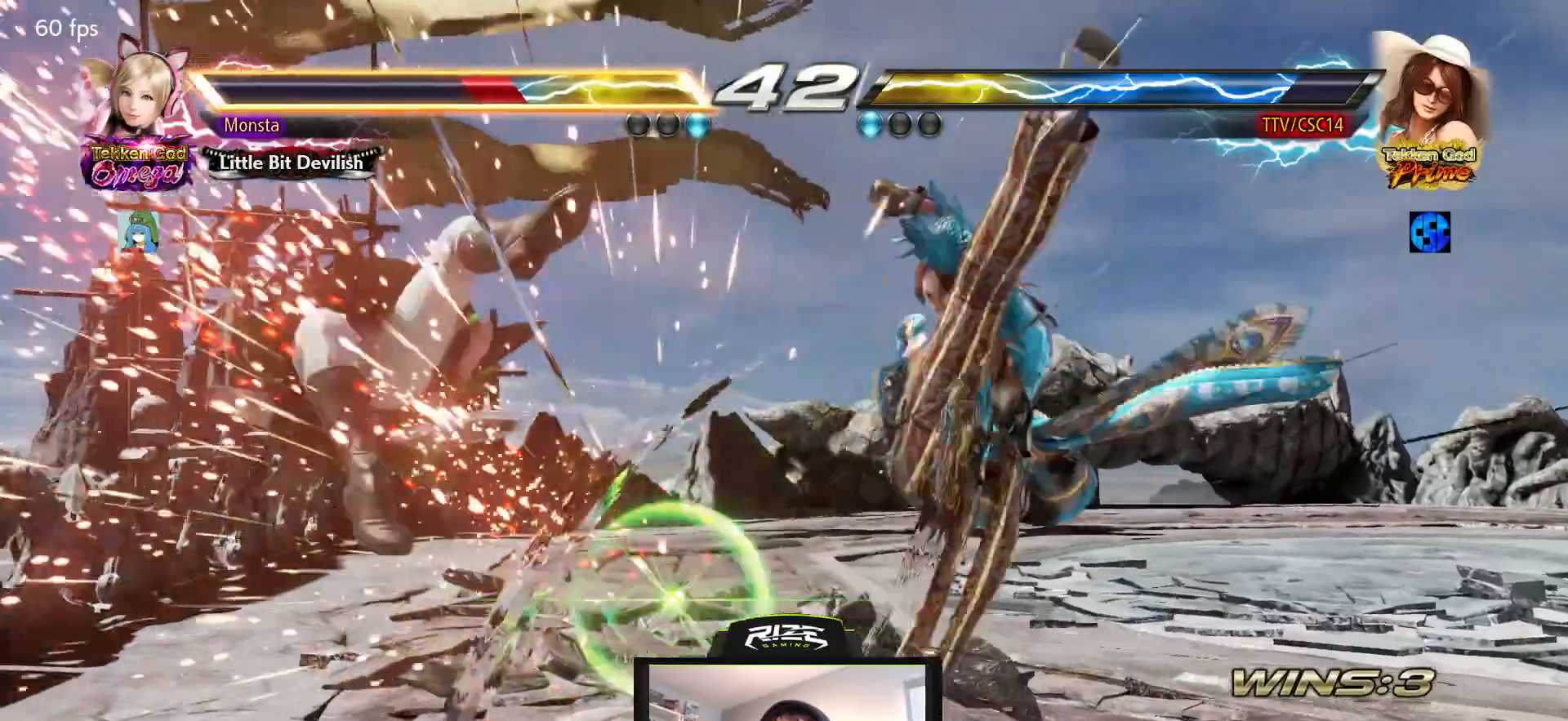
{"buttons": [], "left_stick": "center", "right_stick": "center", "events": [[383, "DPAD_UP", "down"], [467, "CROSS", "up"], [467, "DPAD_UP", "up"]]}
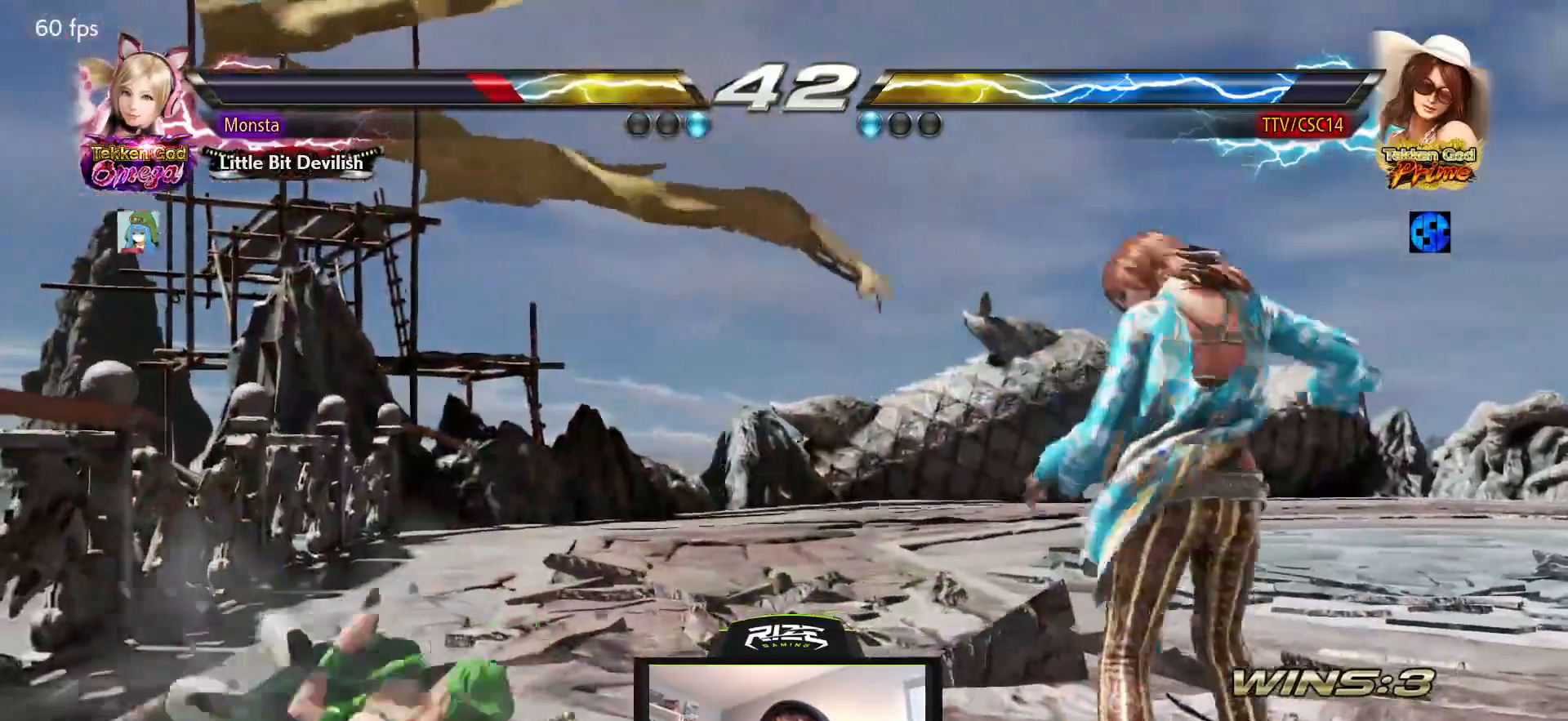
{"buttons": ["DPAD_UP"], "left_stick": "center", "right_stick": "center", "events": [[483, "DPAD_UP", "down"]]}
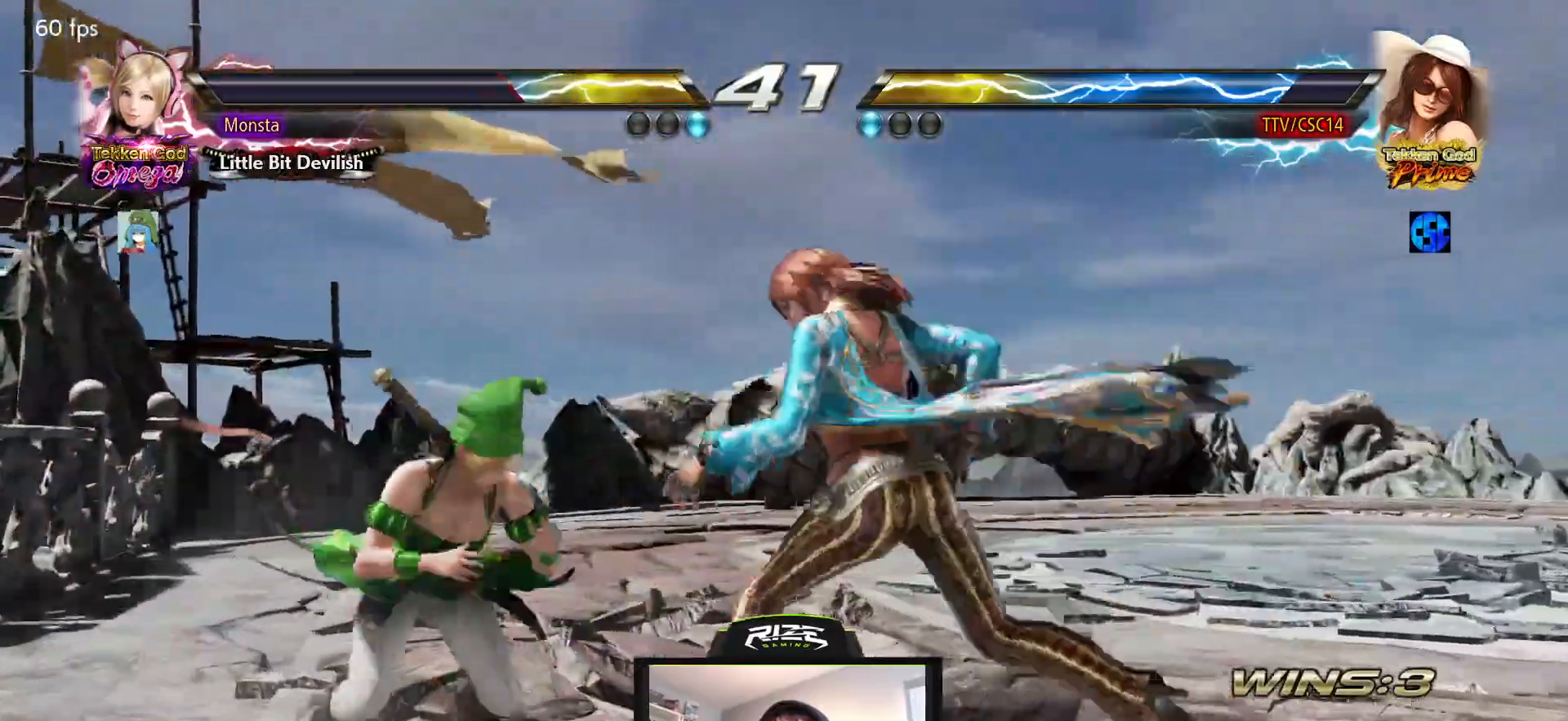
{"buttons": ["DPAD_UP"], "left_stick": "center", "right_stick": "center", "events": [[50, "DPAD_UP", "up"], [217, "DPAD_RIGHT", "down"], [317, "DPAD_RIGHT", "up"], [450, "DPAD_UP", "down"]]}
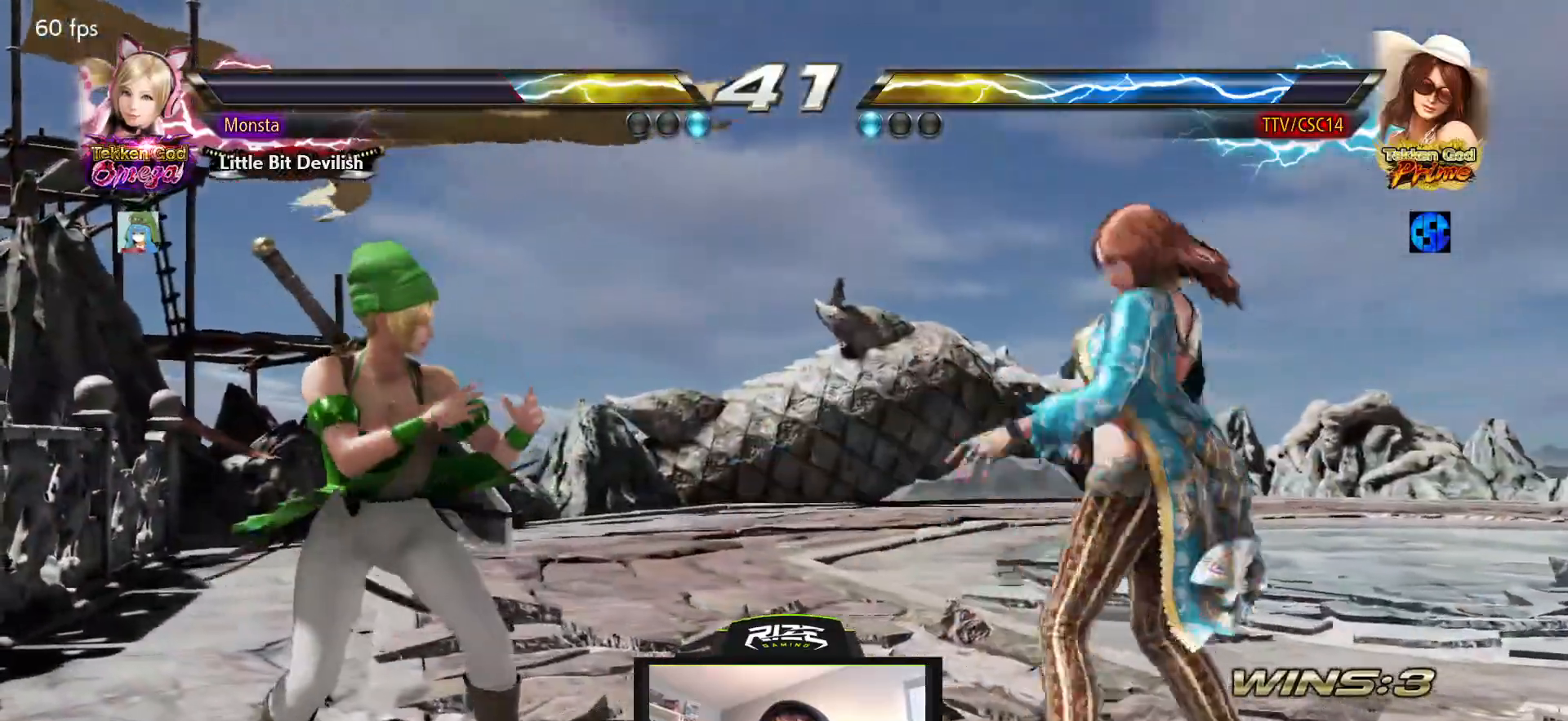
{"buttons": ["DPAD_DOWN"], "left_stick": "center", "right_stick": "center", "events": [[33, "DPAD_UP", "up"], [217, "DPAD_RIGHT", "down"], [250, "DPAD_RIGHT", "up"], [333, "DPAD_RIGHT", "down"], [417, "DPAD_RIGHT", "up"], [500, "DPAD_DOWN", "down"]]}
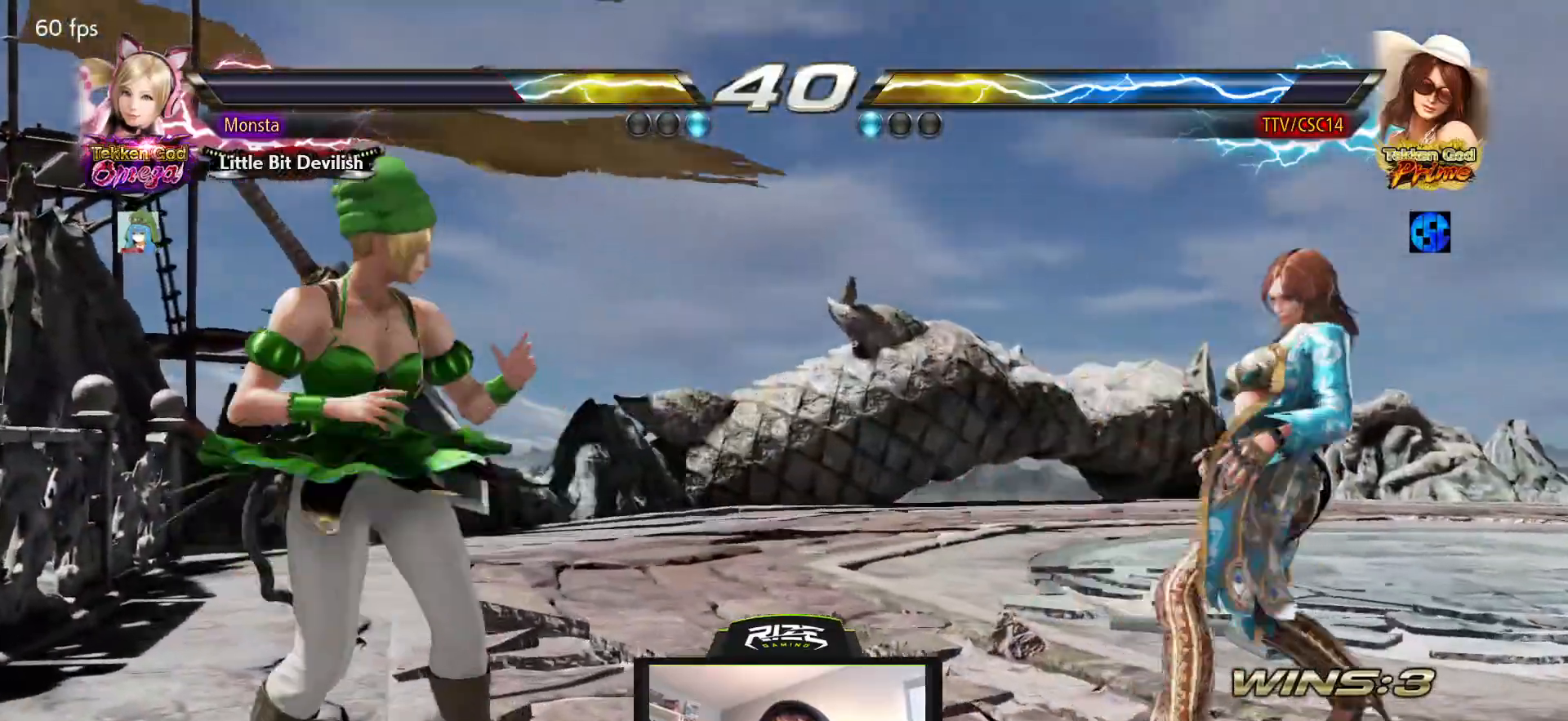
{"buttons": [], "left_stick": "center", "right_stick": "center", "events": [[17, "DPAD_RIGHT", "down"], [50, "DPAD_DOWN", "up"], [83, "DPAD_RIGHT", "up"], [133, "DPAD_RIGHT", "down"], [250, "DPAD_RIGHT", "up"]]}
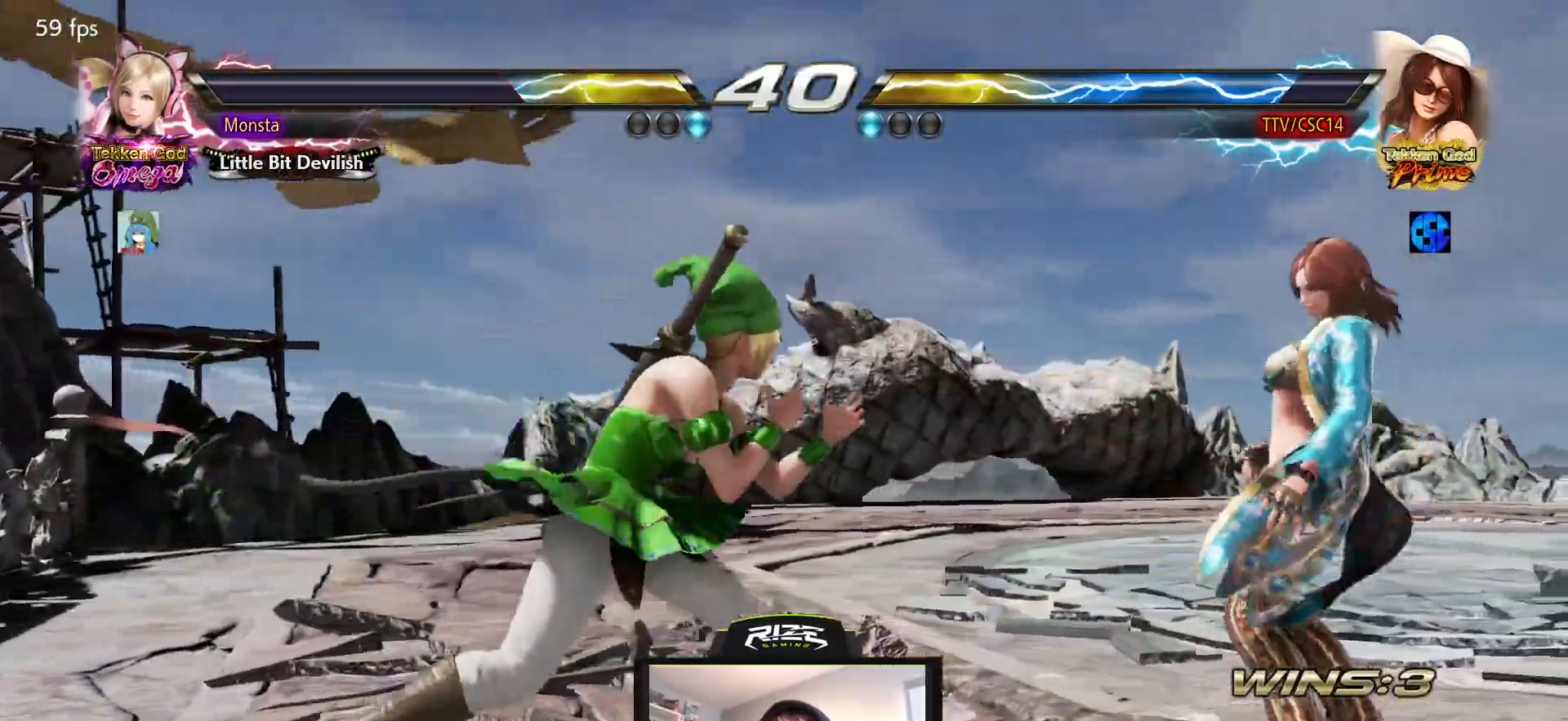
{"buttons": [], "left_stick": "center", "right_stick": "center", "events": [[83, "CROSS", "down"], [133, "CROSS", "up"], [217, "CROSS", "down"], [317, "CROSS", "up"], [367, "CROSS", "down"], [467, "CROSS", "up"]]}
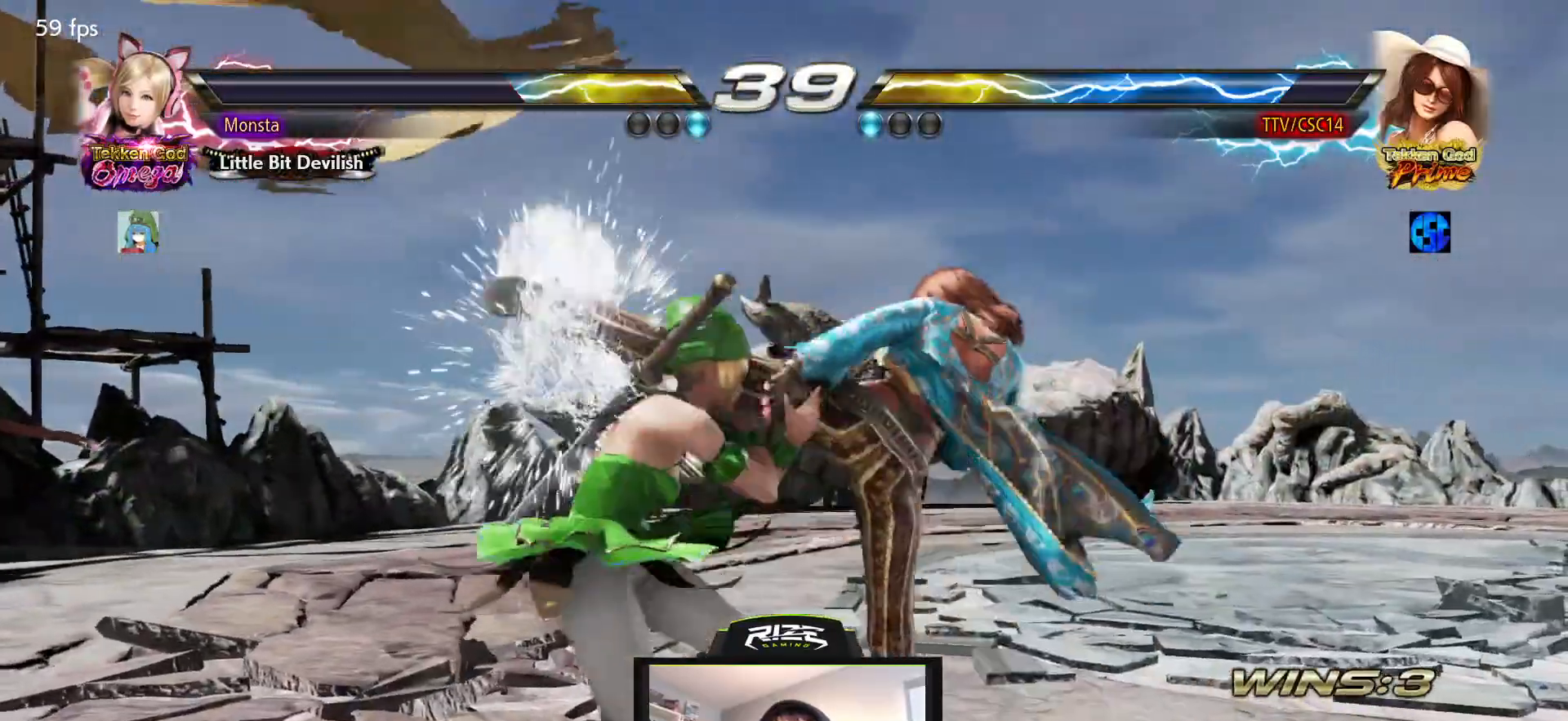
{"buttons": [], "left_stick": "center", "right_stick": "center", "events": [[400, "CIRCLE", "down"], [467, "CIRCLE", "up"]]}
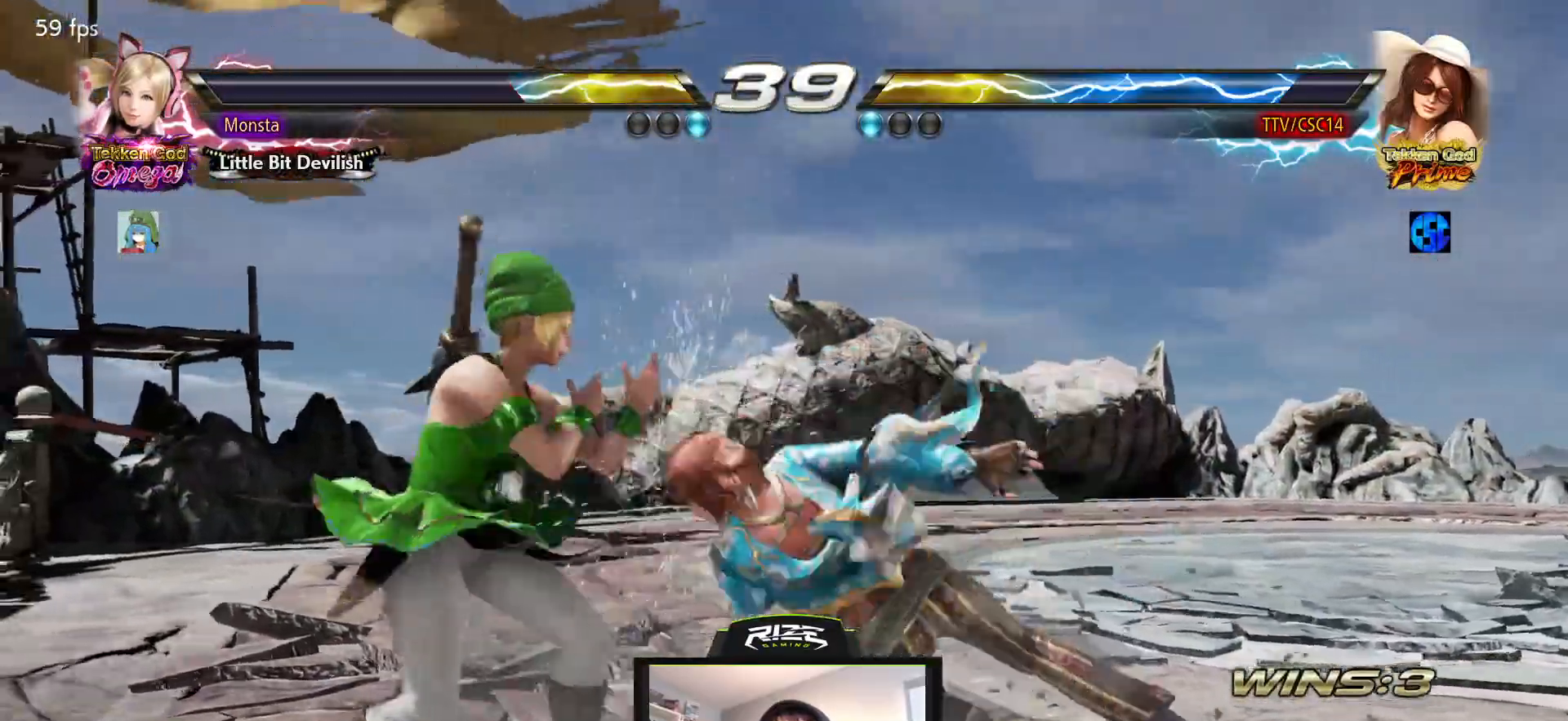
{"buttons": [], "left_stick": "center", "right_stick": "center", "events": [[17, "CIRCLE", "down"], [100, "CIRCLE", "up"], [150, "CIRCLE", "down"], [233, "CIRCLE", "up"], [283, "CIRCLE", "down"], [417, "CIRCLE", "up"]]}
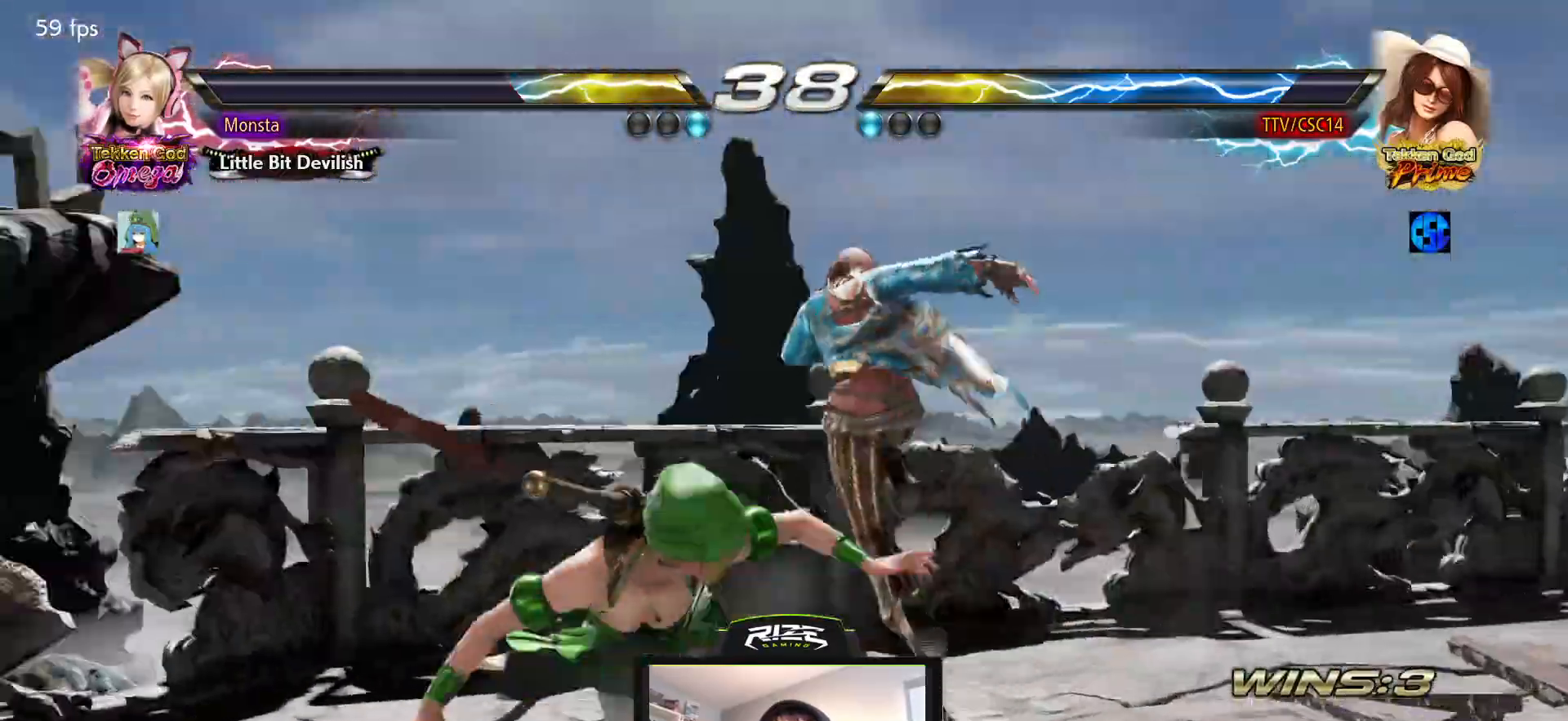
{"buttons": ["DPAD_RIGHT"], "left_stick": "center", "right_stick": "center", "events": [[233, "DPAD_RIGHT", "down"]]}
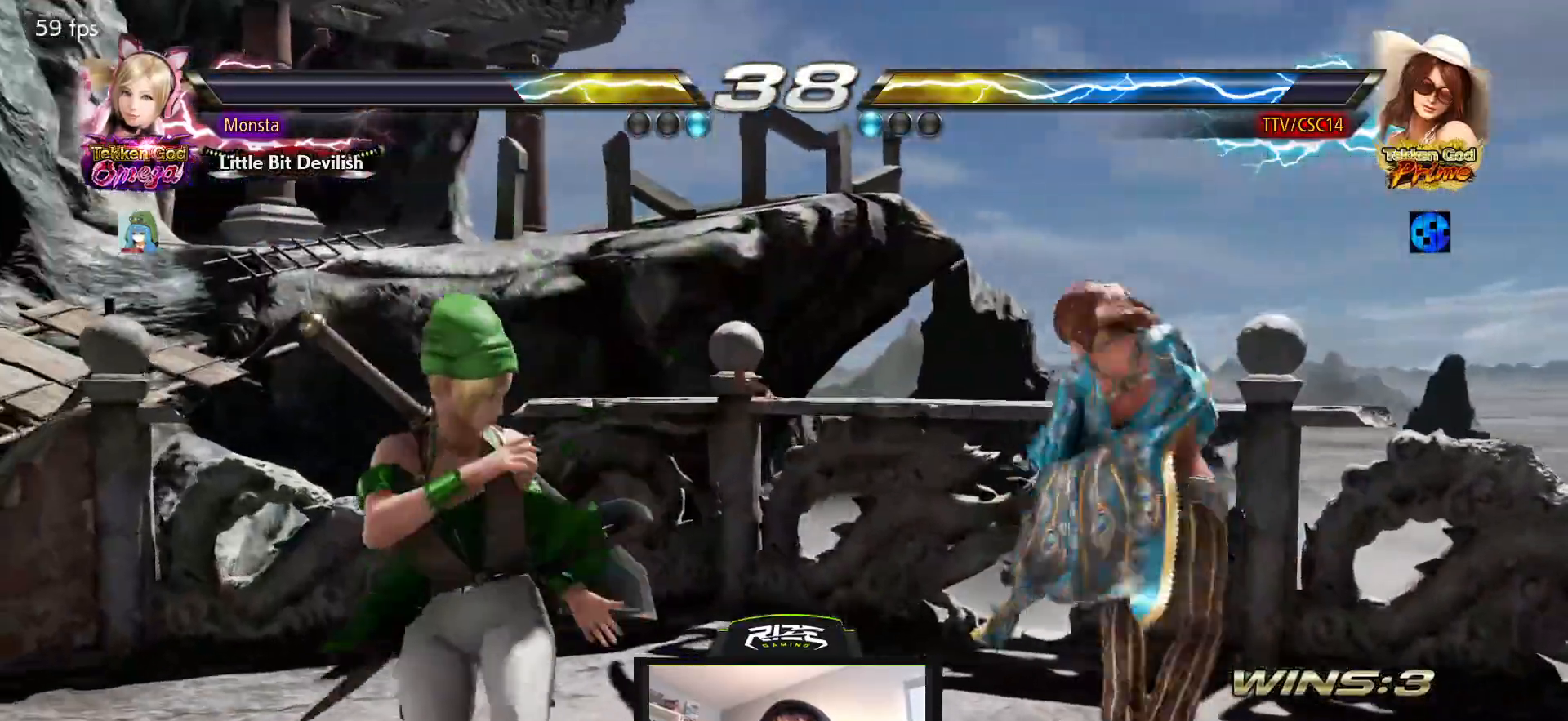
{"buttons": ["DPAD_DOWN"], "left_stick": "center", "right_stick": "center", "events": [[150, "DPAD_RIGHT", "up"], [300, "DPAD_DOWN", "down"], [350, "DPAD_DOWN", "up"], [417, "DPAD_DOWN", "down"]]}
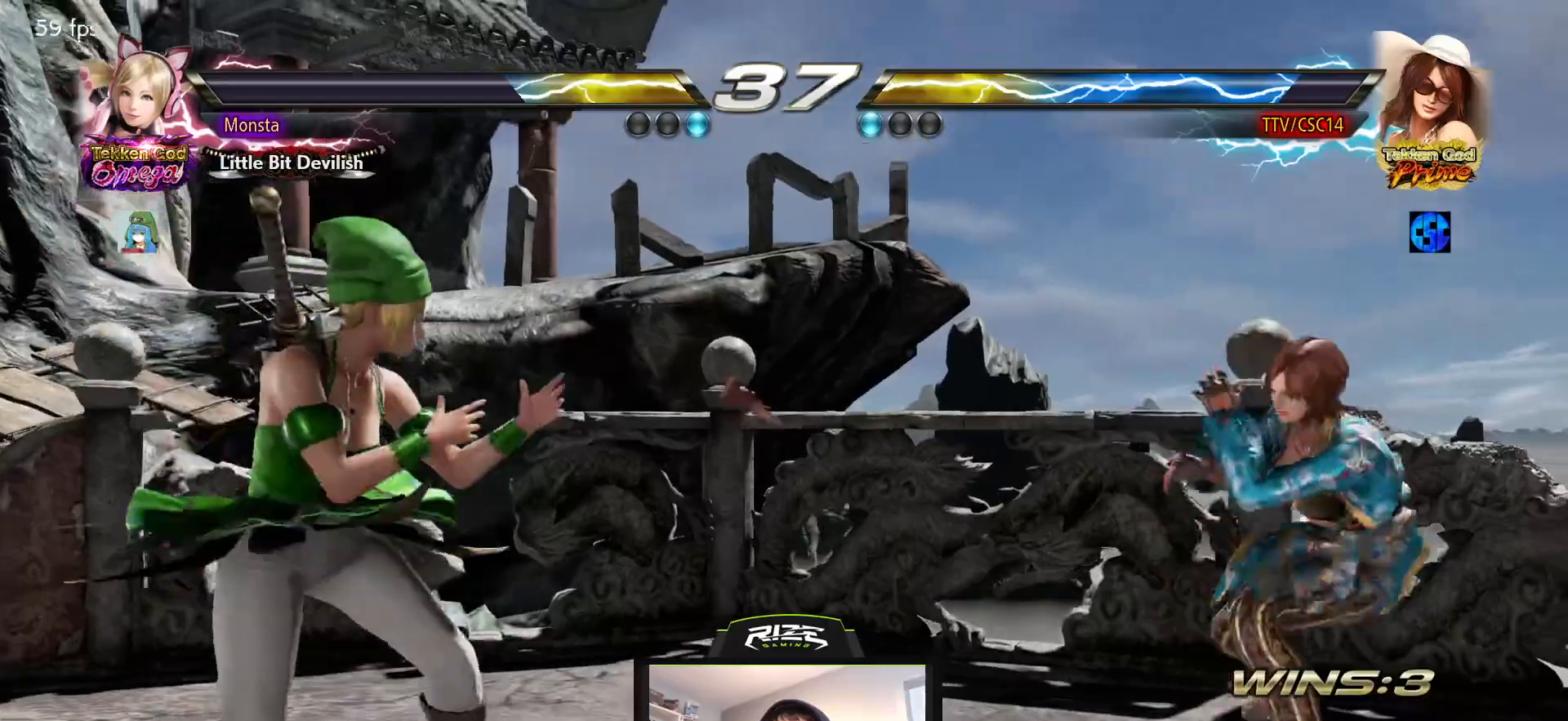
{"buttons": ["DPAD_RIGHT"], "left_stick": "center", "right_stick": "center", "events": [[183, "DPAD_DOWN", "up"], [183, "DPAD_RIGHT", "down"], [250, "DPAD_RIGHT", "up"], [317, "DPAD_RIGHT", "down"]]}
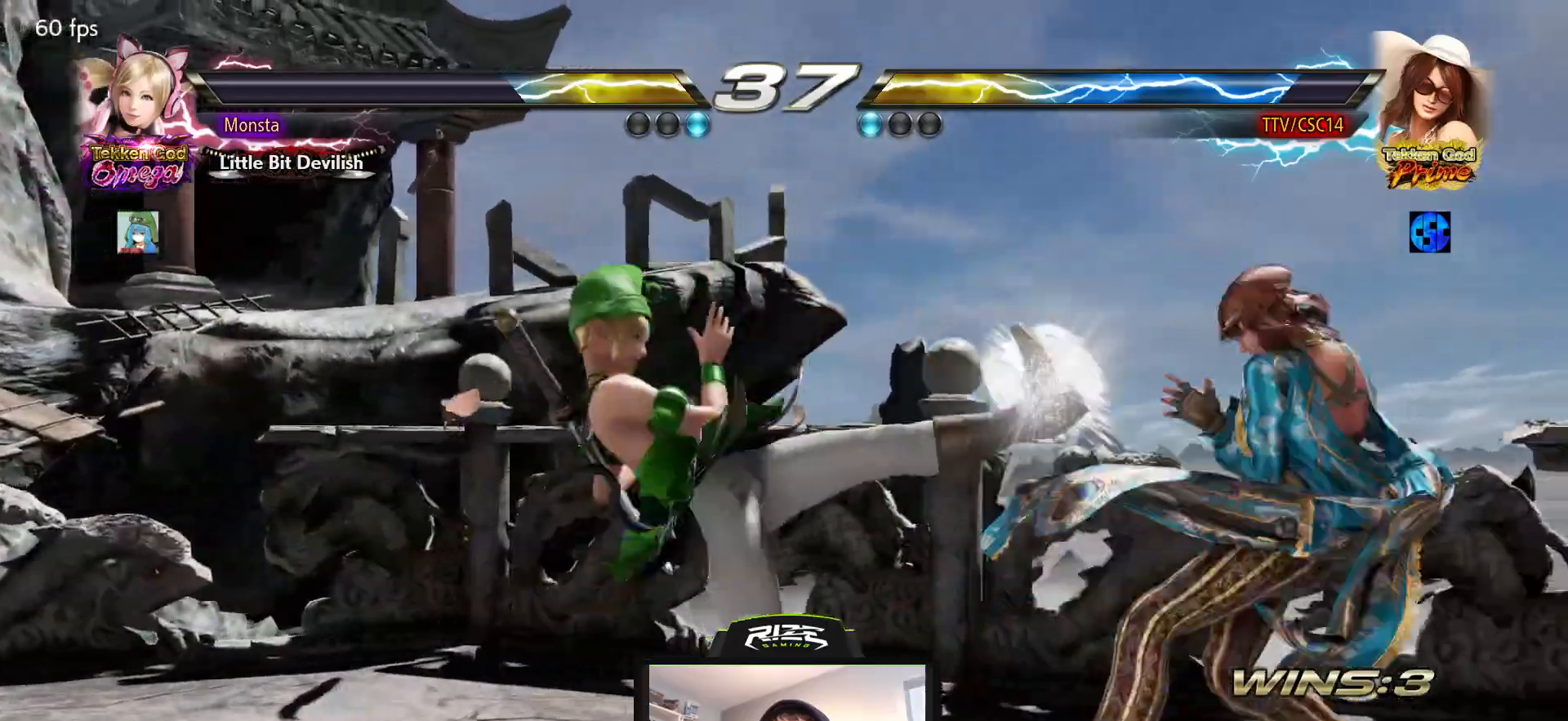
{"buttons": ["CROSS", "DPAD_DOWN", "DPAD_RIGHT"], "left_stick": "center", "right_stick": "center", "events": [[33, "DPAD_RIGHT", "up"], [183, "DPAD_DOWN", "down"], [183, "DPAD_RIGHT", "down"], [217, "CROSS", "down"], [317, "CROSS", "up"], [367, "CROSS", "down"], [450, "CROSS", "up"], [500, "CROSS", "down"]]}
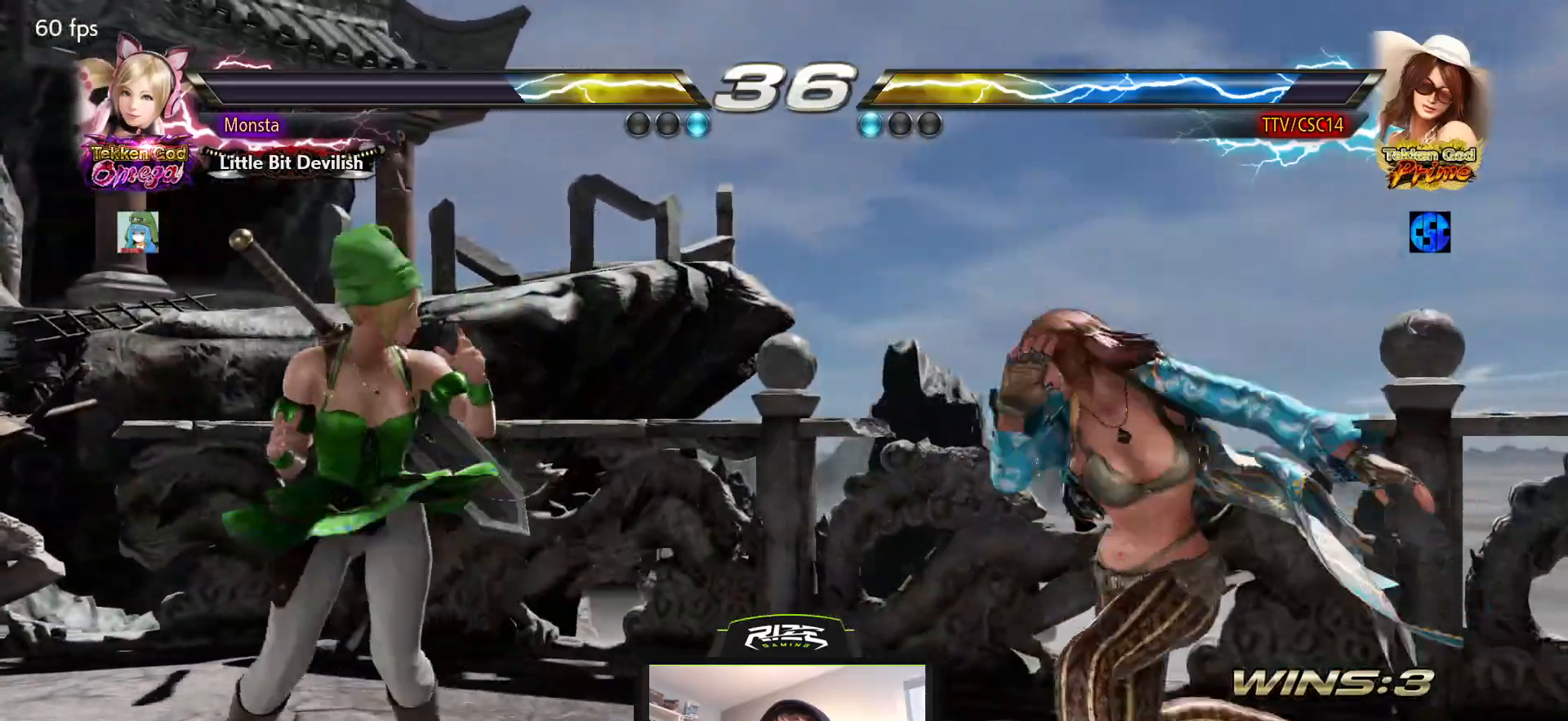
{"buttons": ["DPAD_RIGHT"], "left_stick": "center", "right_stick": "center", "events": [[133, "CROSS", "up"], [133, "DPAD_DOWN", "up"], [133, "DPAD_RIGHT", "up"], [467, "DPAD_RIGHT", "down"]]}
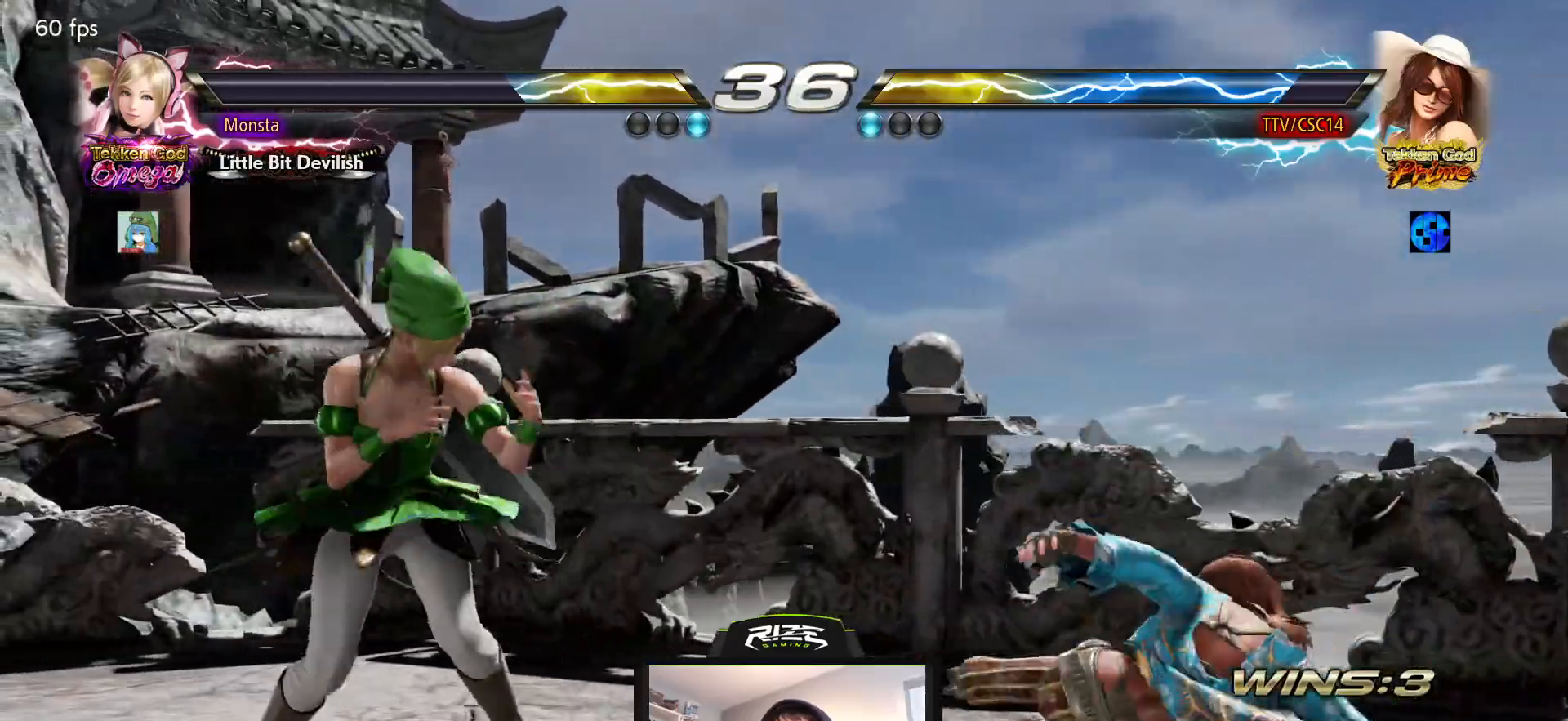
{"buttons": ["DPAD_RIGHT"], "left_stick": "center", "right_stick": "center", "events": []}
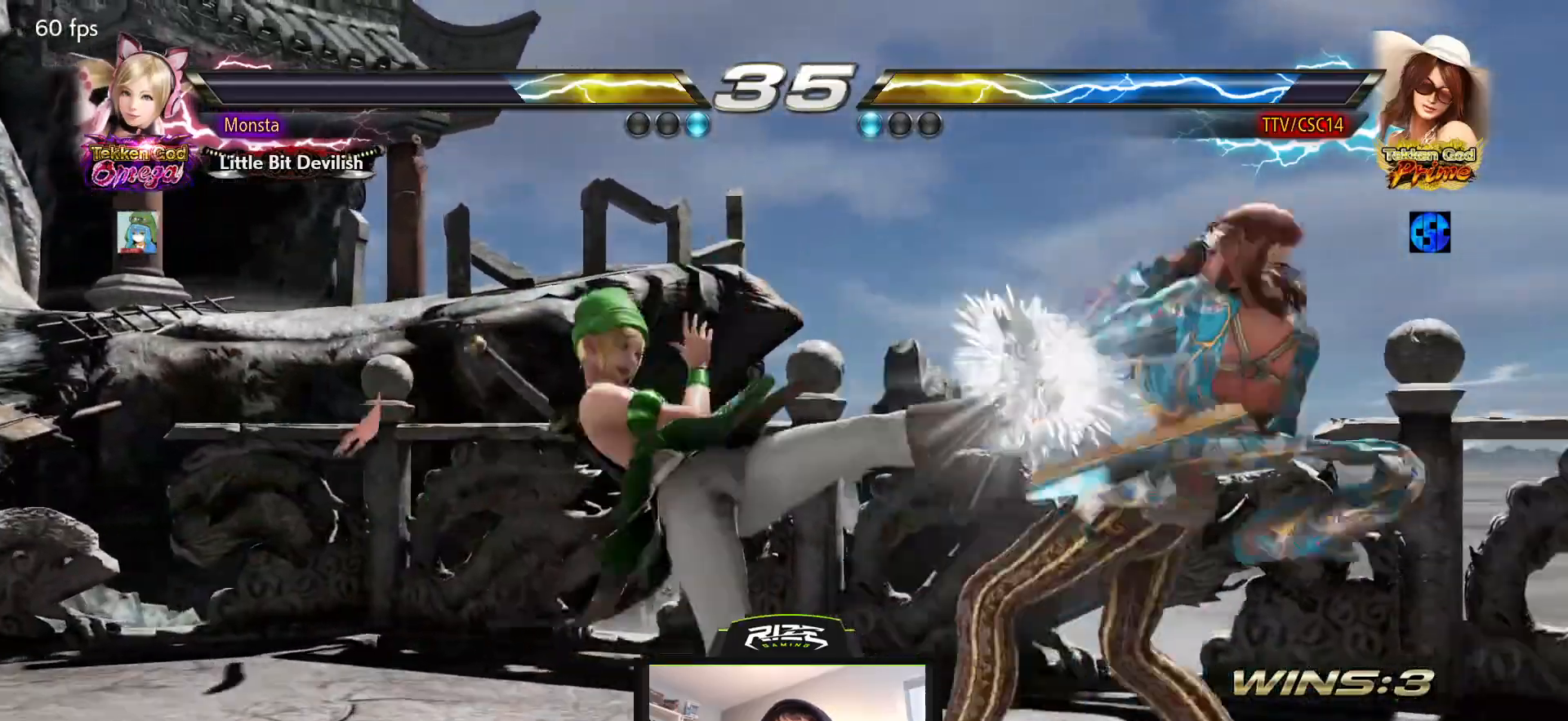
{"buttons": [], "left_stick": "center", "right_stick": "center", "events": [[167, "DPAD_RIGHT", "up"], [250, "DPAD_RIGHT", "down"], [283, "SQUARE", "down"], [350, "DPAD_RIGHT", "up"], [400, "SQUARE", "up"]]}
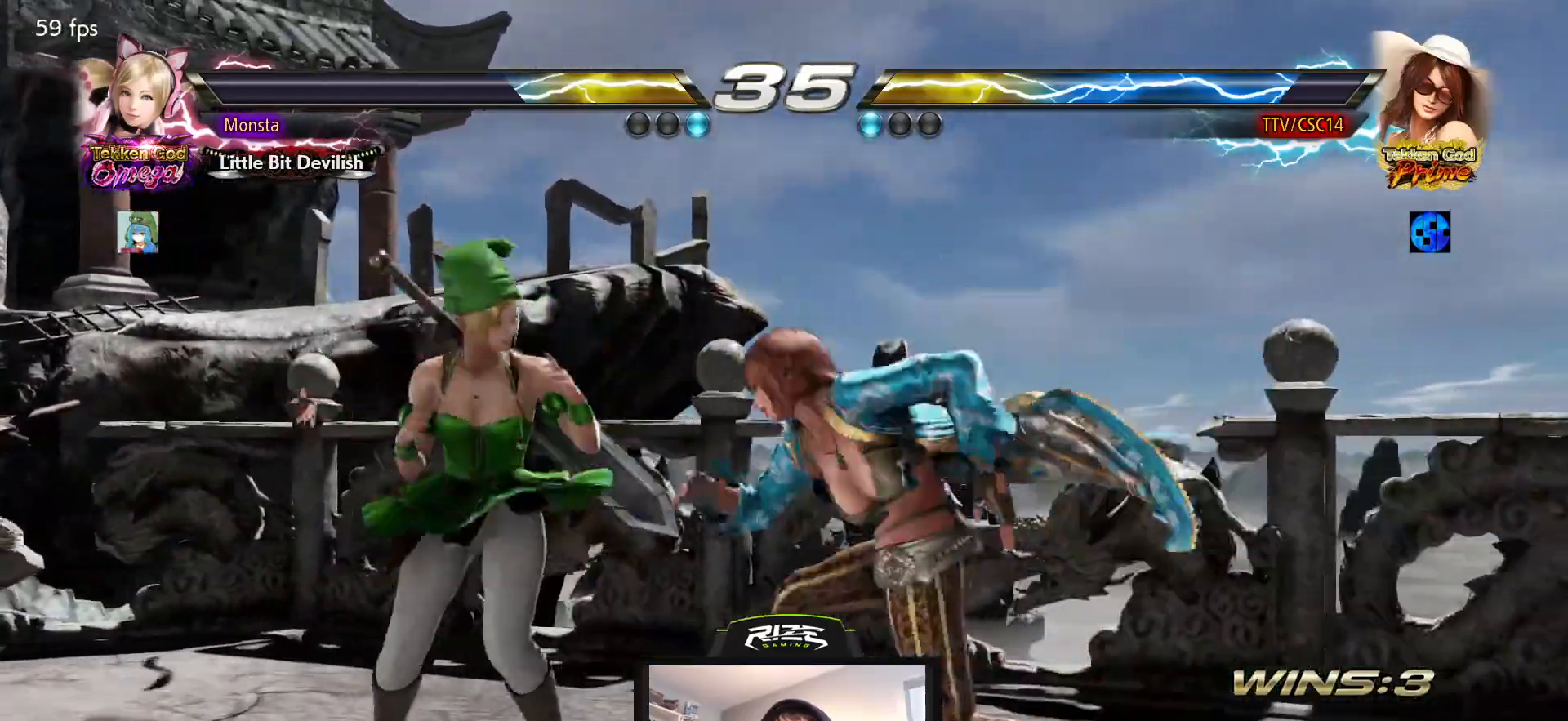
{"buttons": ["CROSS"], "left_stick": "center", "right_stick": "center", "events": [[200, "CROSS", "down"], [433, "CROSS", "up"], [467, "CROSS", "down"]]}
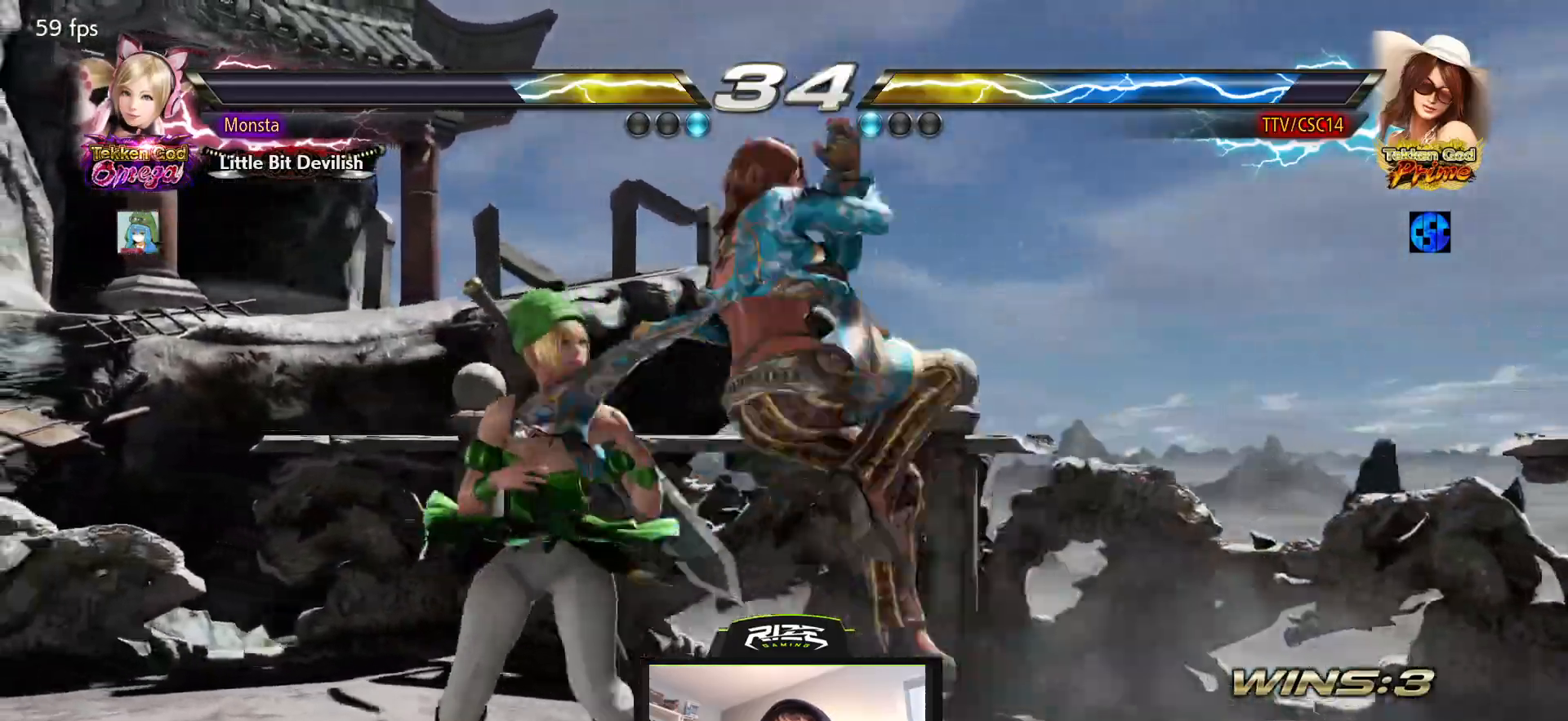
{"buttons": [], "left_stick": "center", "right_stick": "center", "events": [[267, "CROSS", "up"]]}
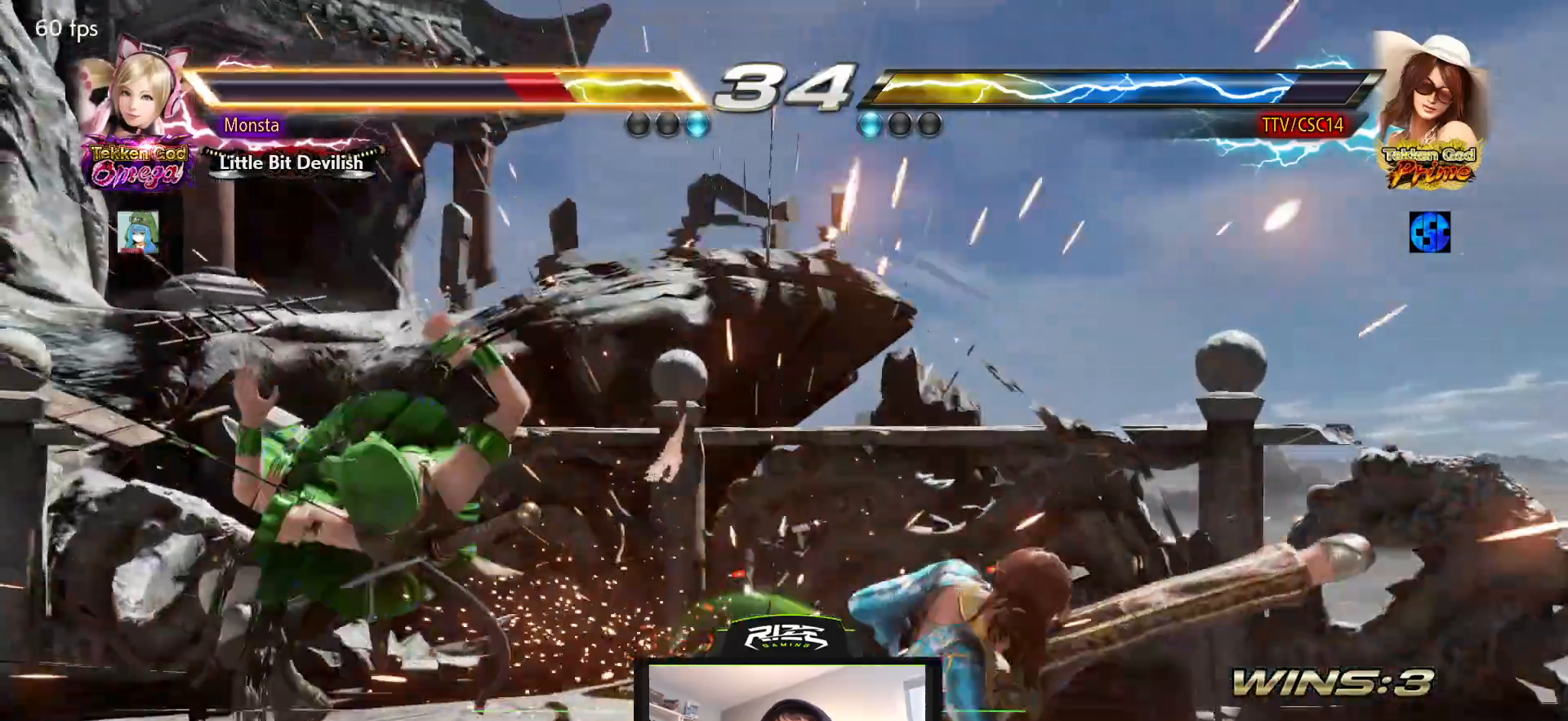
{"buttons": [], "left_stick": "center", "right_stick": "center", "events": []}
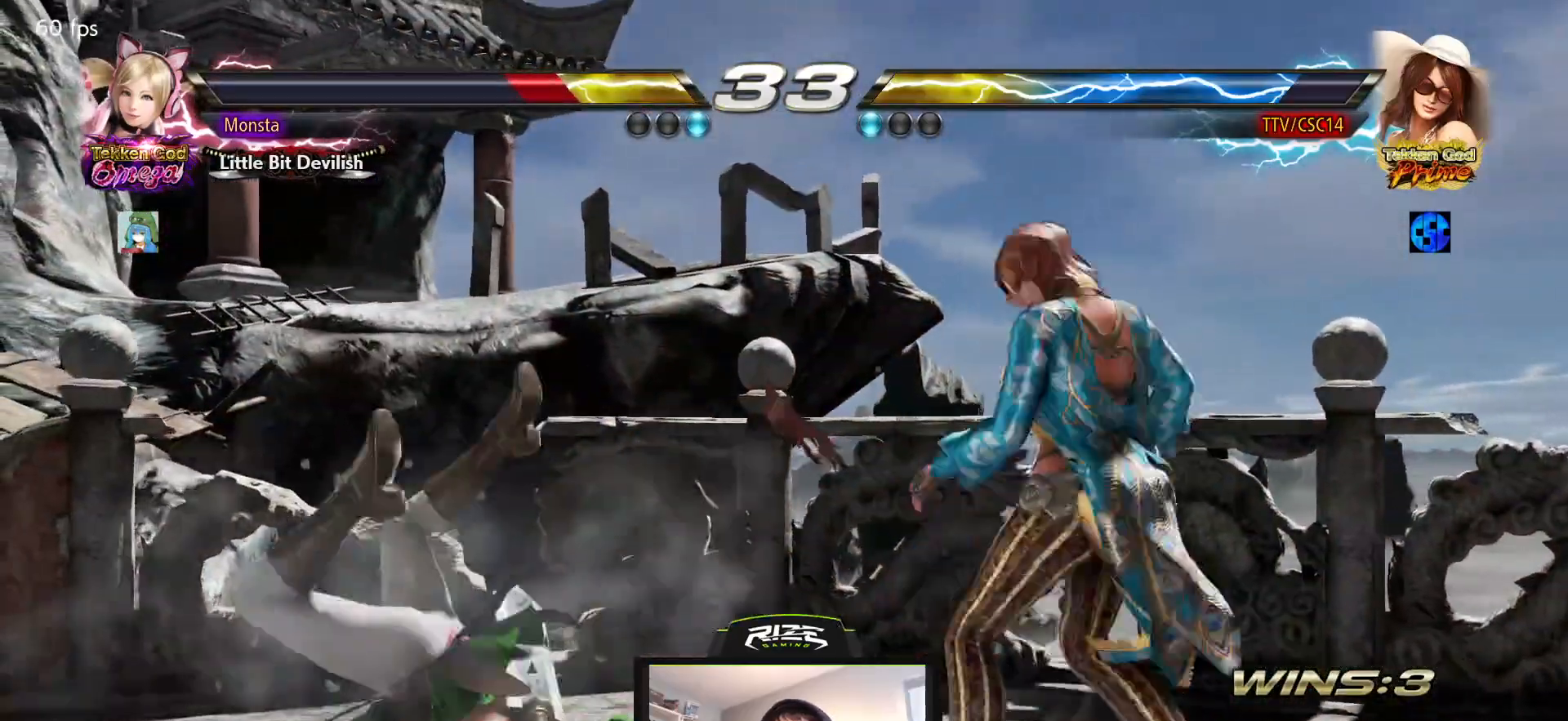
{"buttons": [], "left_stick": "center", "right_stick": "center", "events": [[67, "DPAD_DOWN", "down"], [100, "R2", "down"], [200, "DPAD_DOWN", "up"], [200, "R2", "up"]]}
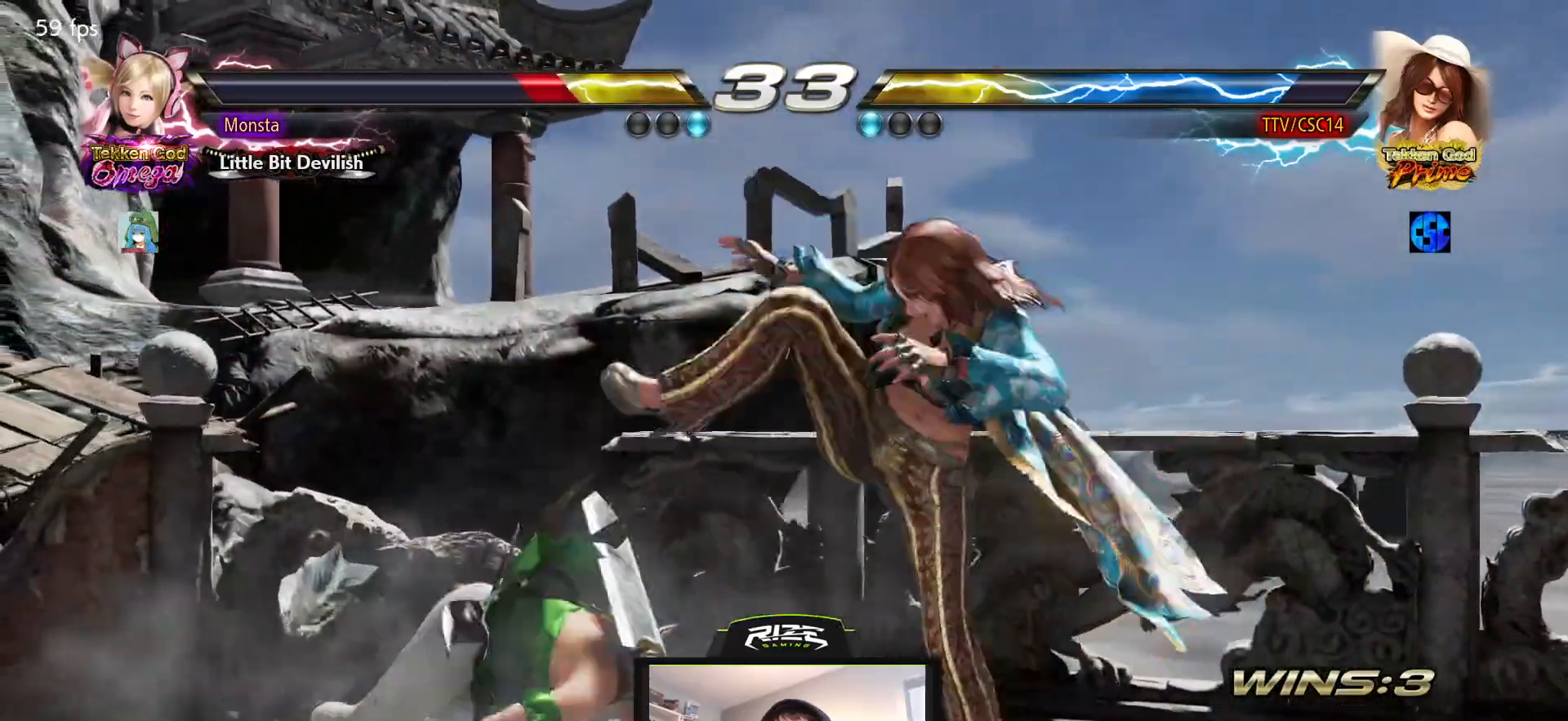
{"buttons": [], "left_stick": "center", "right_stick": "center", "events": []}
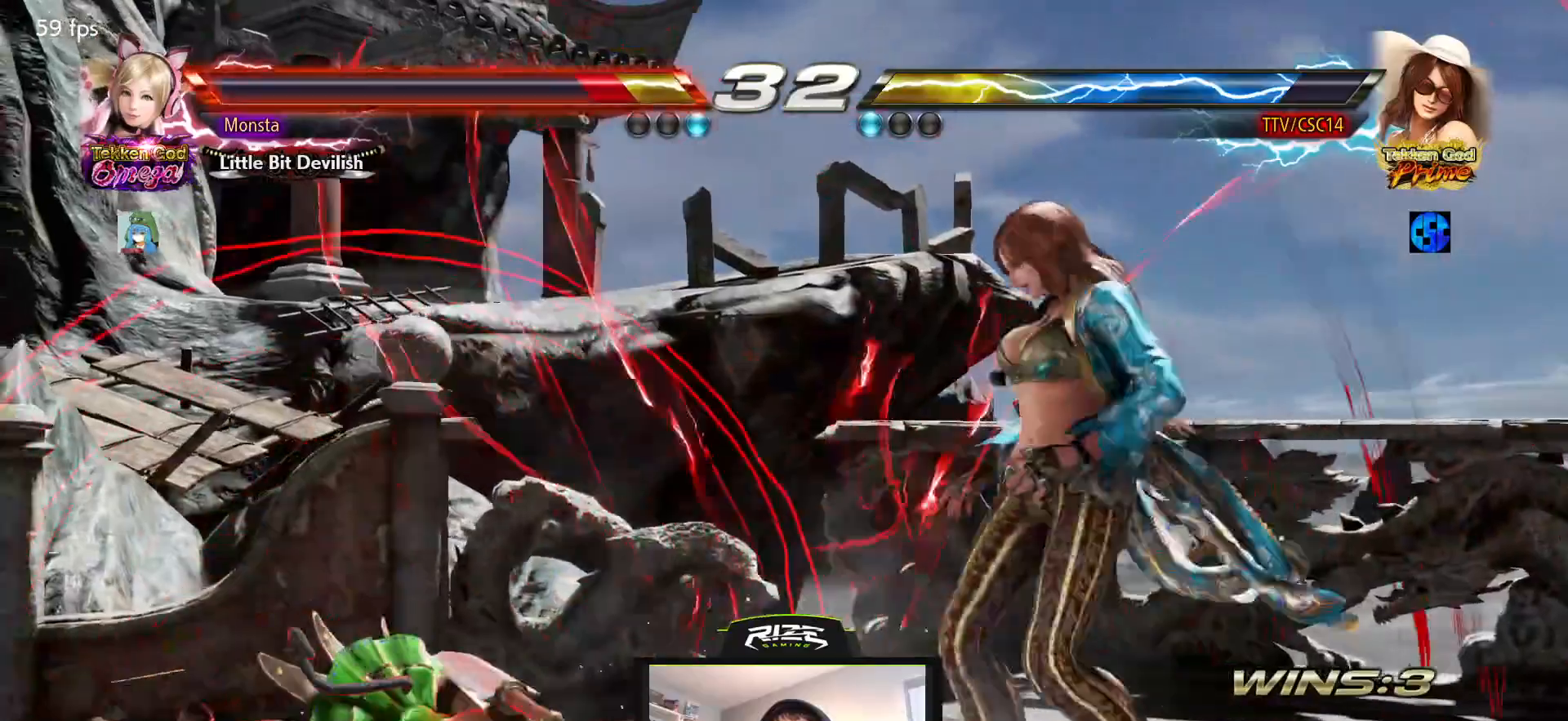
{"buttons": ["CROSS"], "left_stick": "center", "right_stick": "center", "events": [[233, "CROSS", "down"], [317, "CROSS", "up"], [383, "CROSS", "down"], [450, "CROSS", "up"], [500, "CROSS", "down"]]}
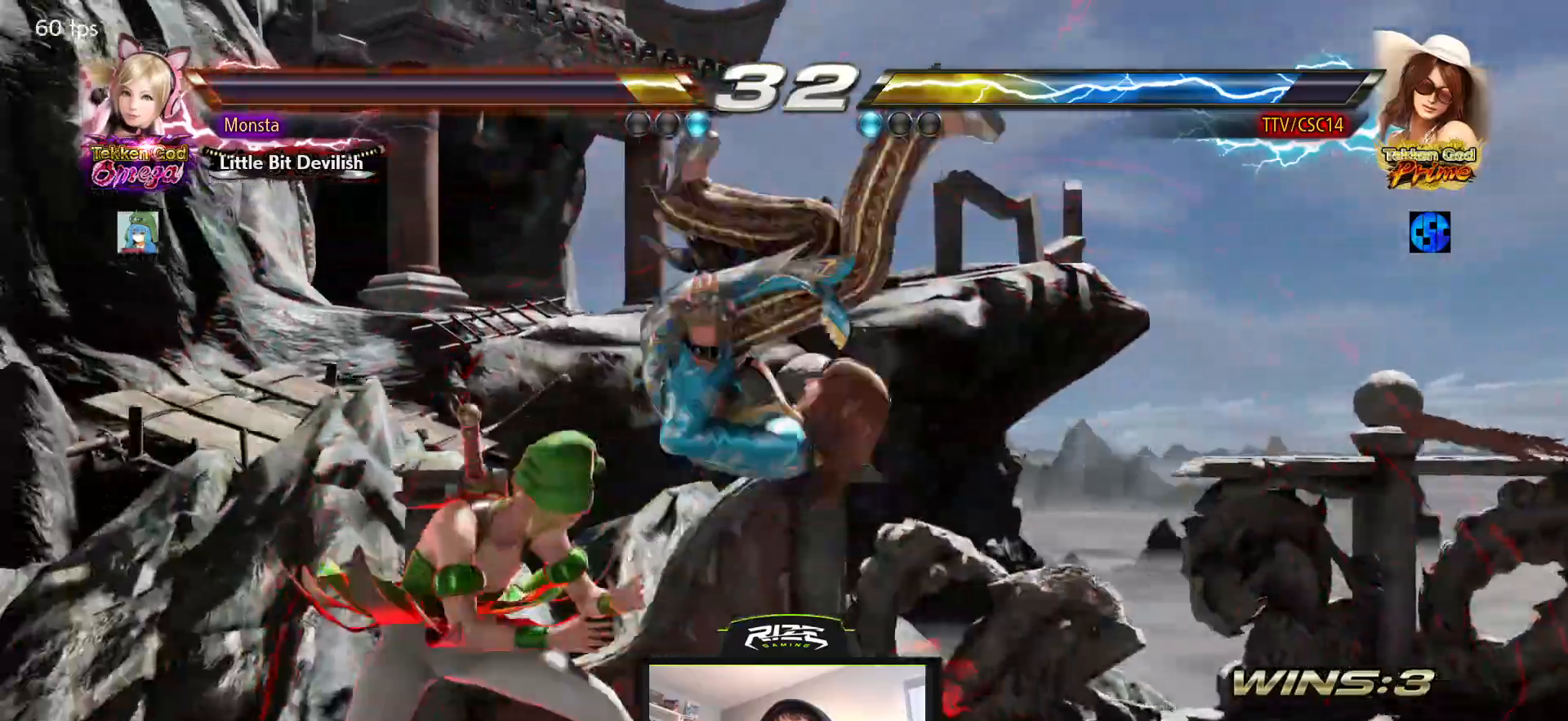
{"buttons": ["CROSS"], "left_stick": "center", "right_stick": "center", "events": [[283, "CROSS", "up"], [483, "CROSS", "down"]]}
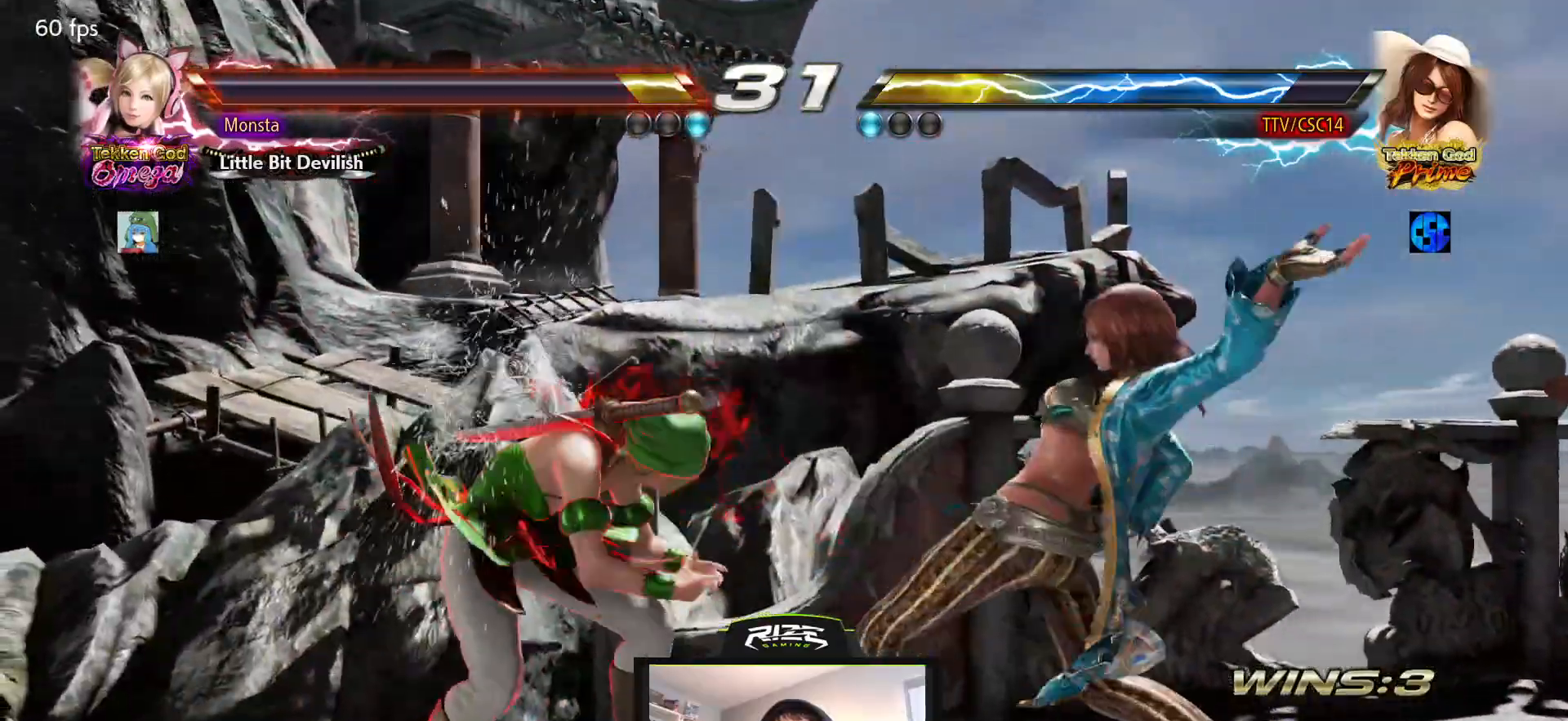
{"buttons": [], "left_stick": "center", "right_stick": "center", "events": [[100, "DPAD_RIGHT", "down"], [167, "CROSS", "up"], [167, "SQUARE", "down"], [217, "DPAD_RIGHT", "up"], [267, "SQUARE", "up"]]}
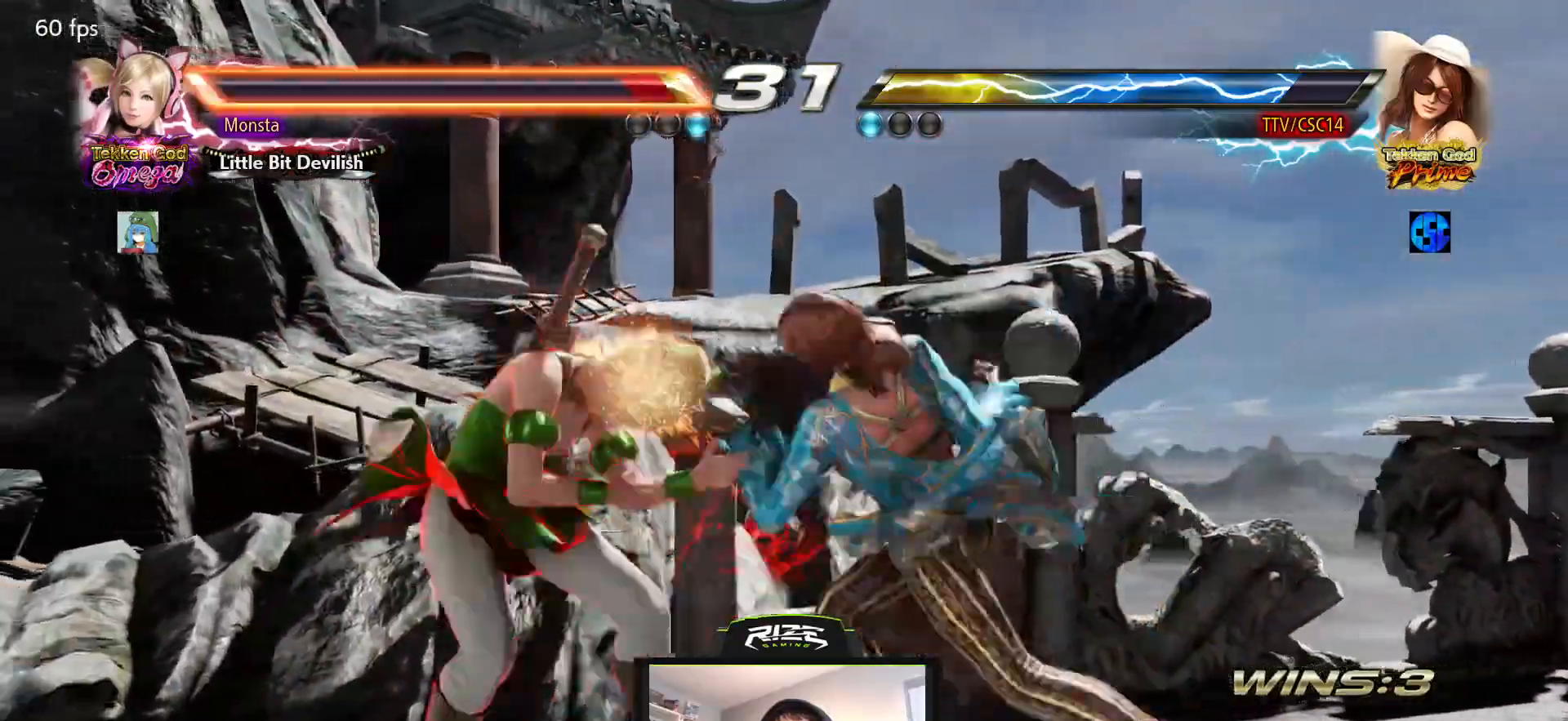
{"buttons": [], "left_stick": "center", "right_stick": "center", "events": [[83, "DPAD_DOWN", "down"], [300, "DPAD_DOWN", "up"]]}
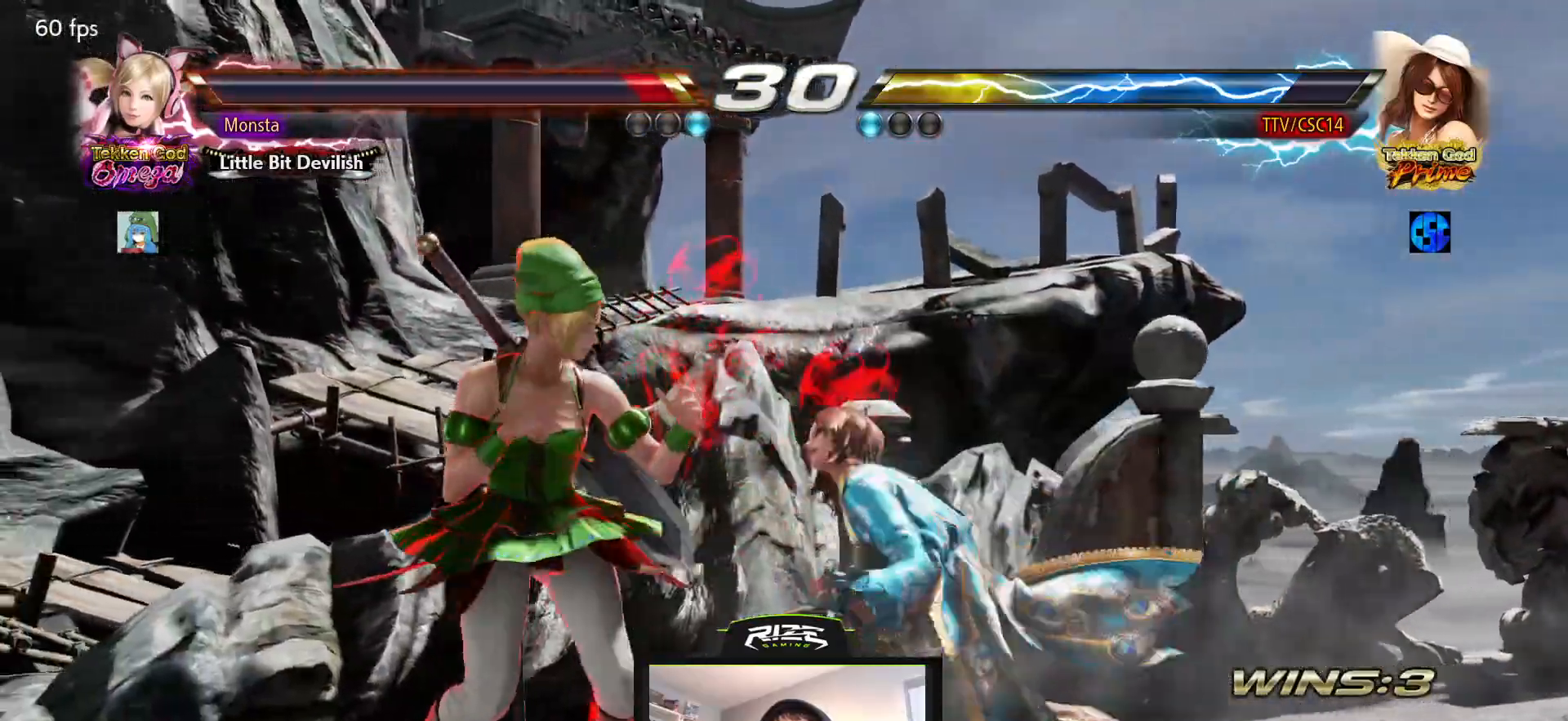
{"buttons": ["CIRCLE"], "left_stick": "center", "right_stick": "center"}
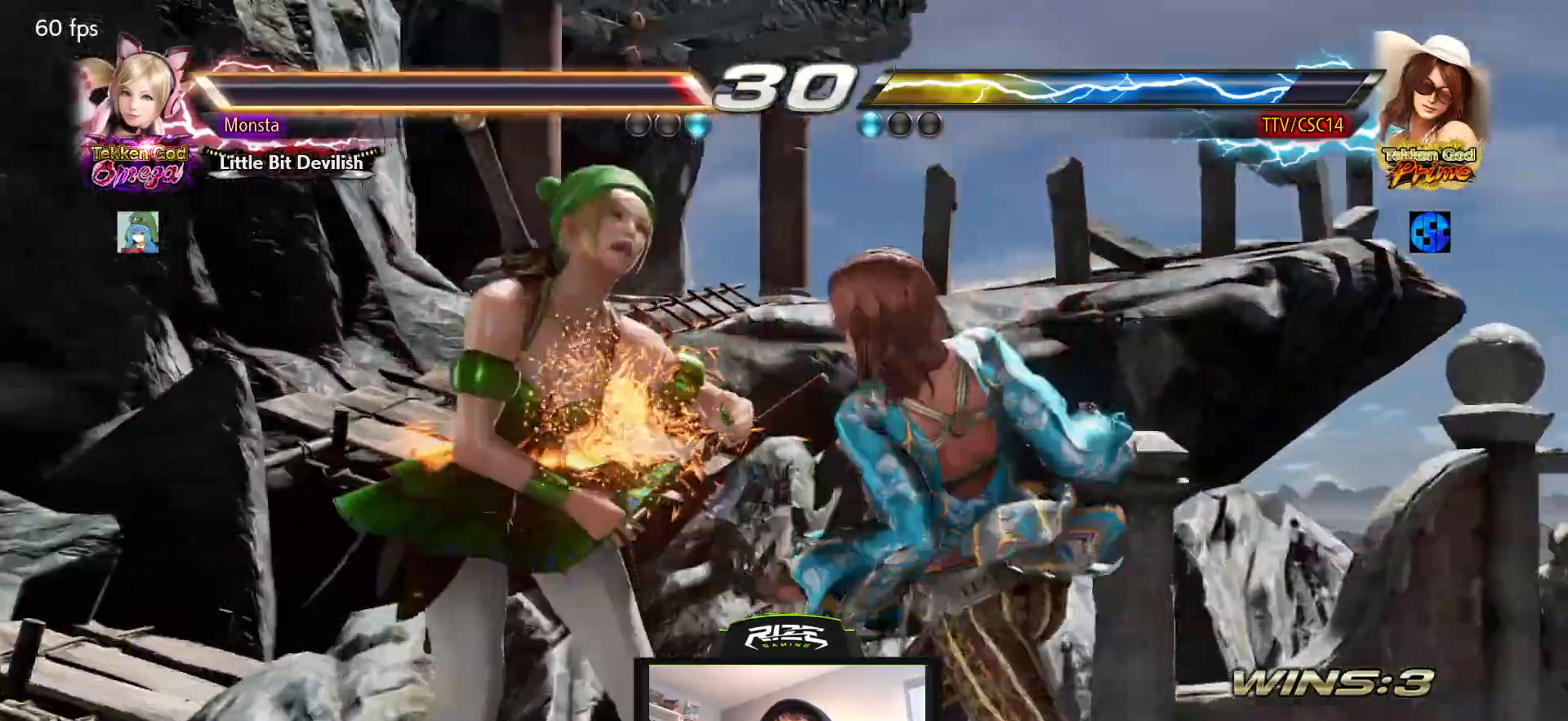
{"buttons": ["CROSS"], "left_stick": "center", "right_stick": "center", "events": [[50, "CIRCLE", "up"], [50, "CROSS", "down"], [100, "CIRCLE", "down"], [167, "CIRCLE", "up"], [233, "CIRCLE", "down"], [317, "CIRCLE", "up"]]}